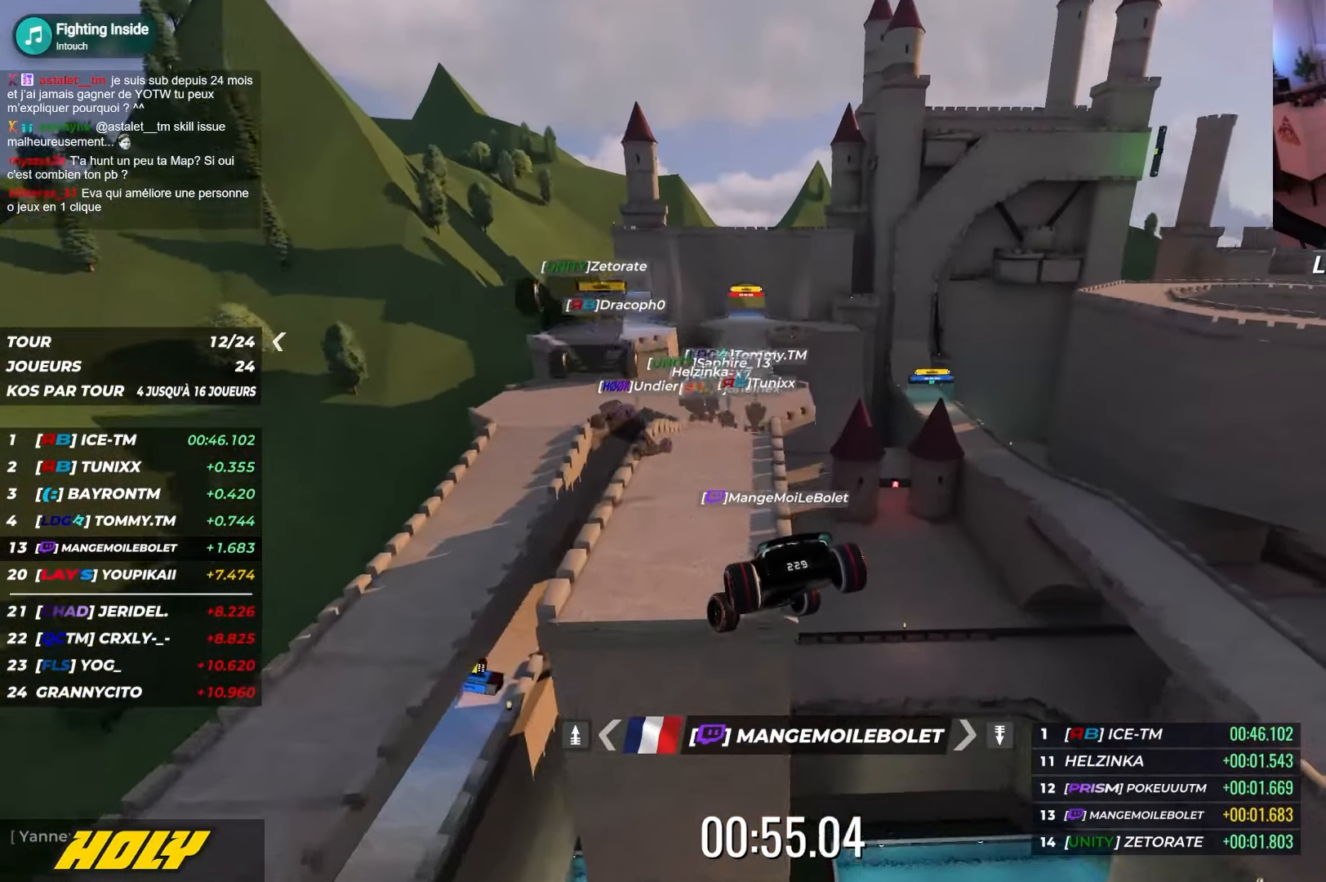
Gameplay with keyboard; each line is a JSON object with the keys held at the frame after it. "events" lists presses ("down") and releases ("up") of "down", "left", "right" and "up" between this image and that frame as [ms after this image, input, new state], when the widget could be followed in between. No other keys are recorded. Mouse input is not recorded.
{"keys": ["left", "up"], "events": []}
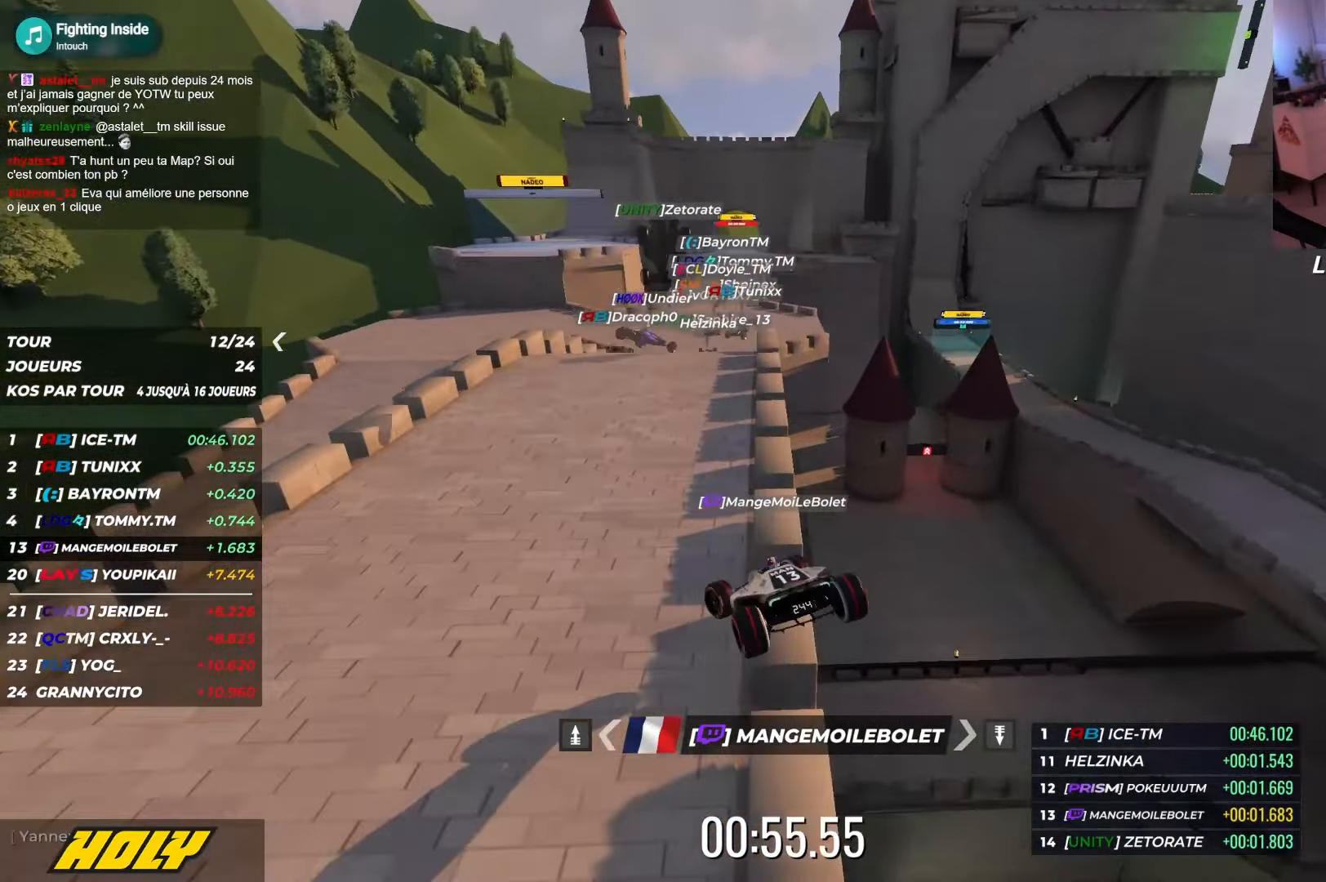
{"keys": ["right", "up"], "events": [[400, "left", "up"], [434, "right", "down"]]}
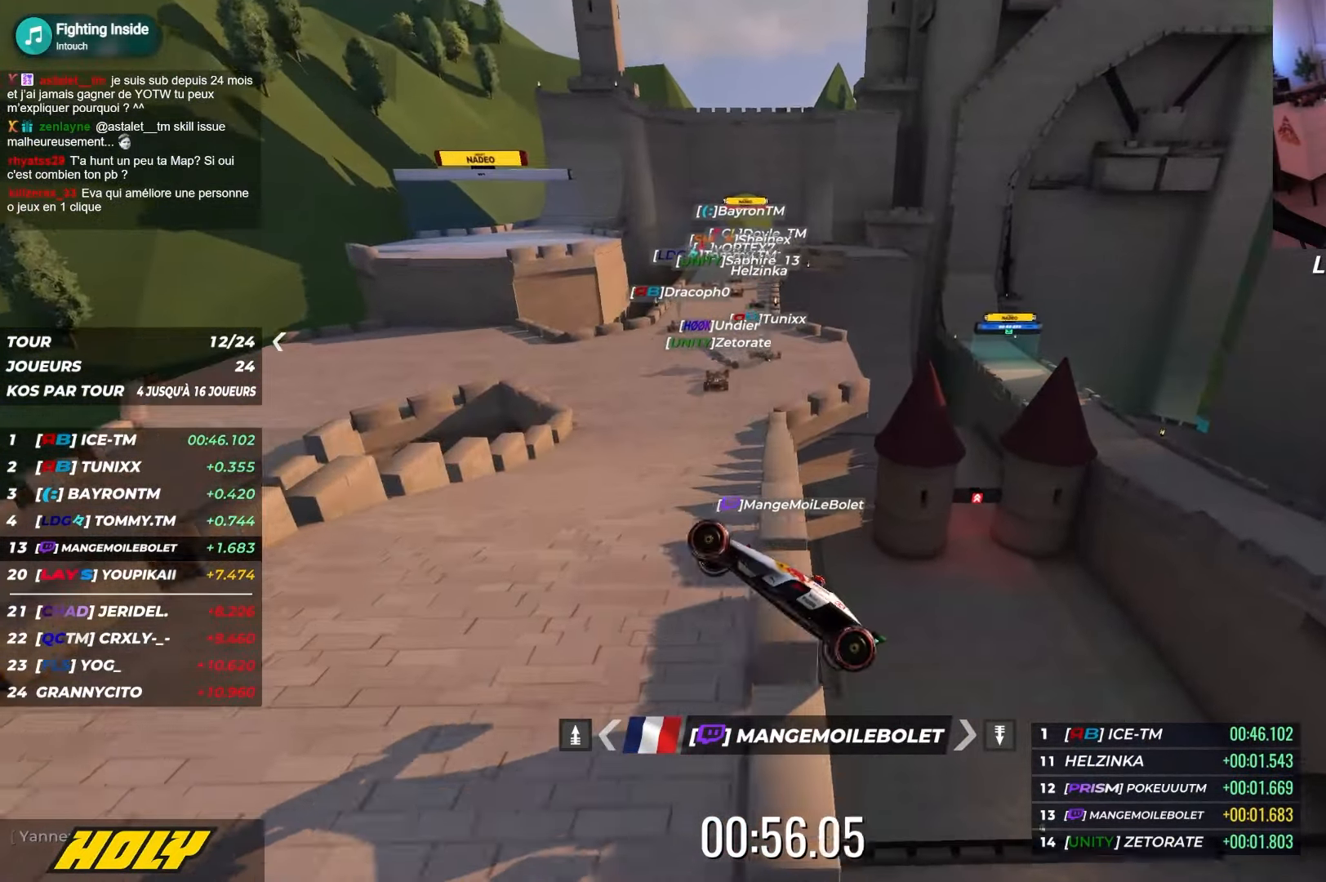
{"keys": ["up"], "events": [[167, "down", "down"], [267, "right", "up"], [300, "down", "up"]]}
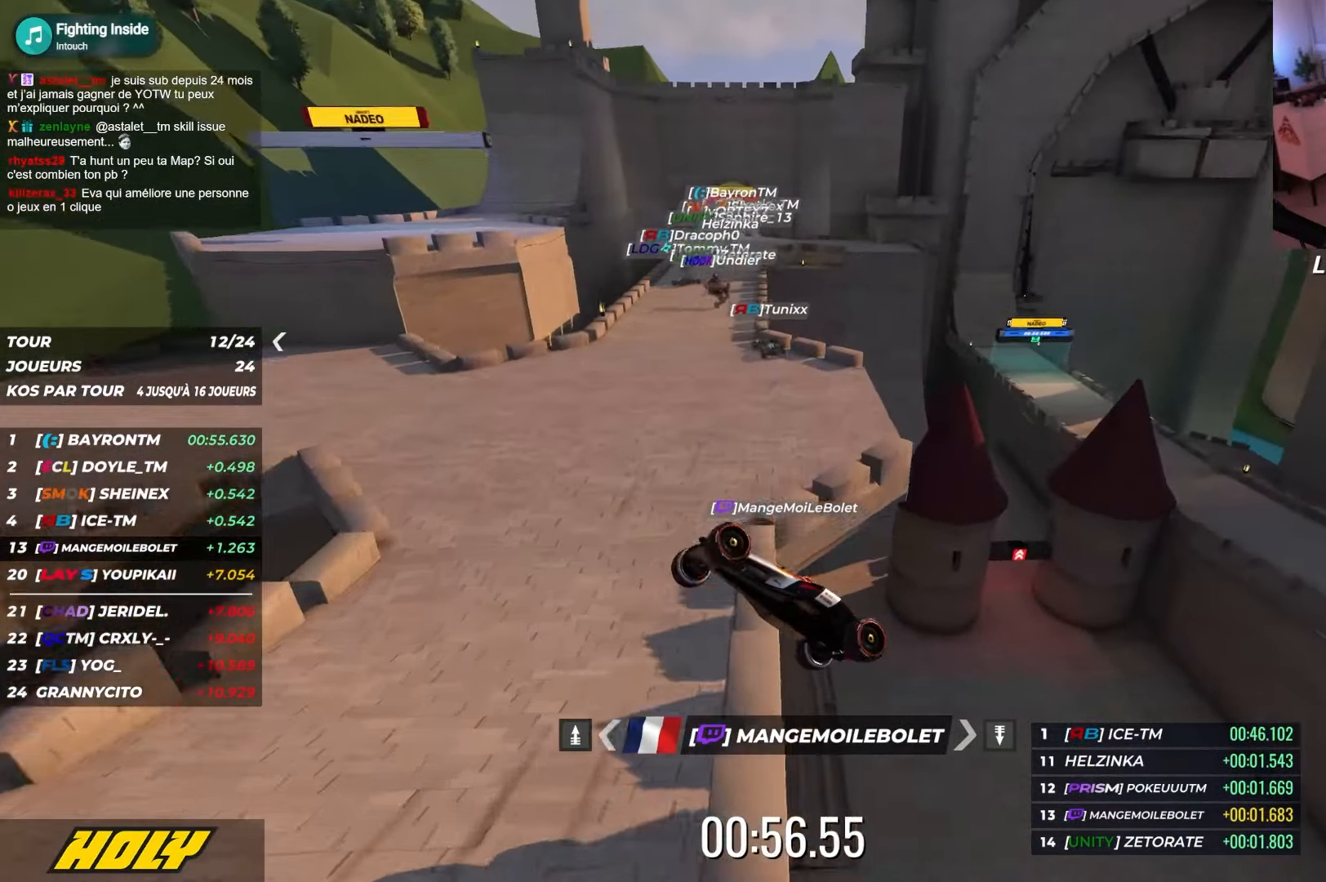
{"keys": ["left", "up"], "events": [[67, "left", "down"]]}
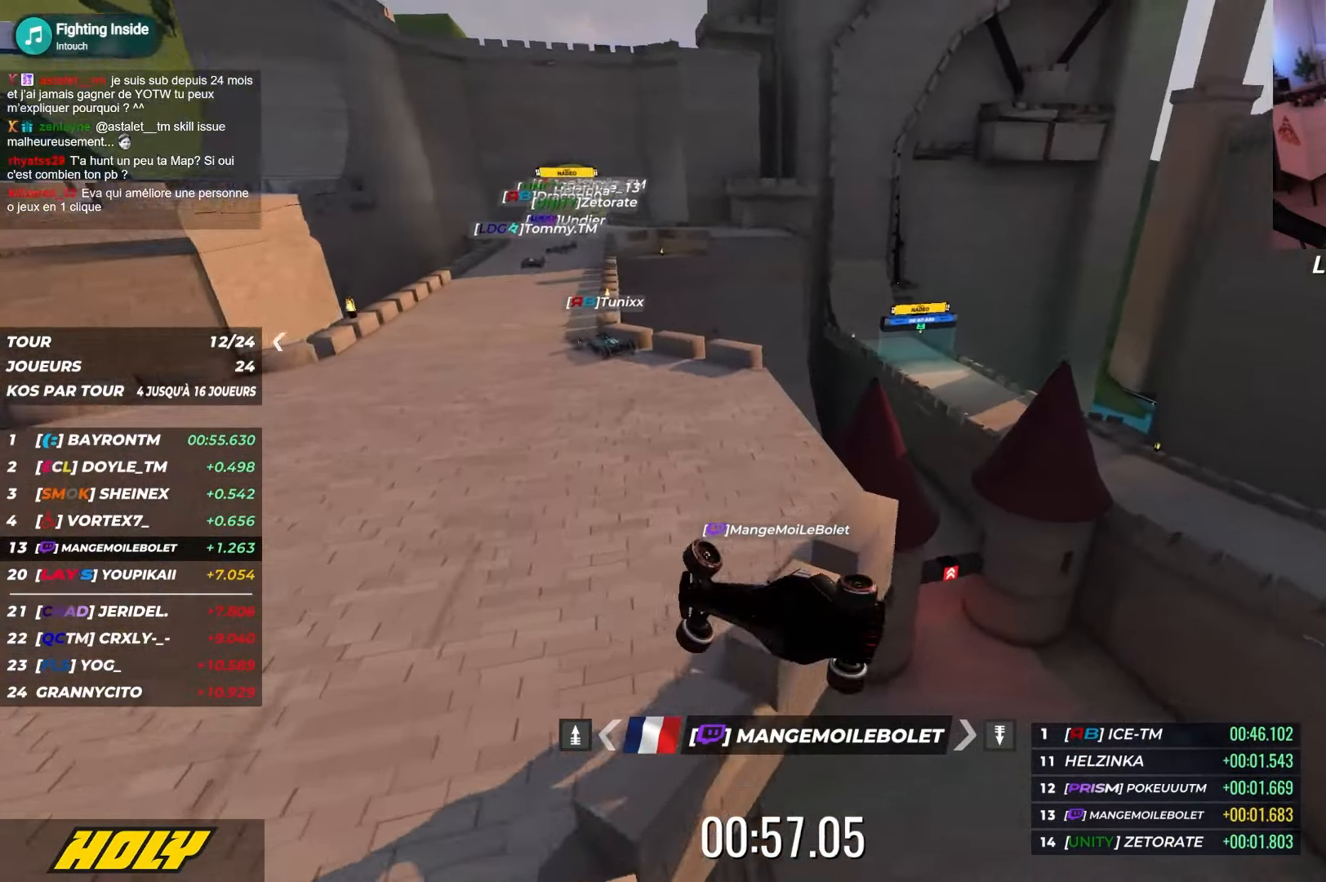
{"keys": ["down", "right", "up"], "events": [[117, "left", "up"], [134, "down", "down"], [167, "right", "down"]]}
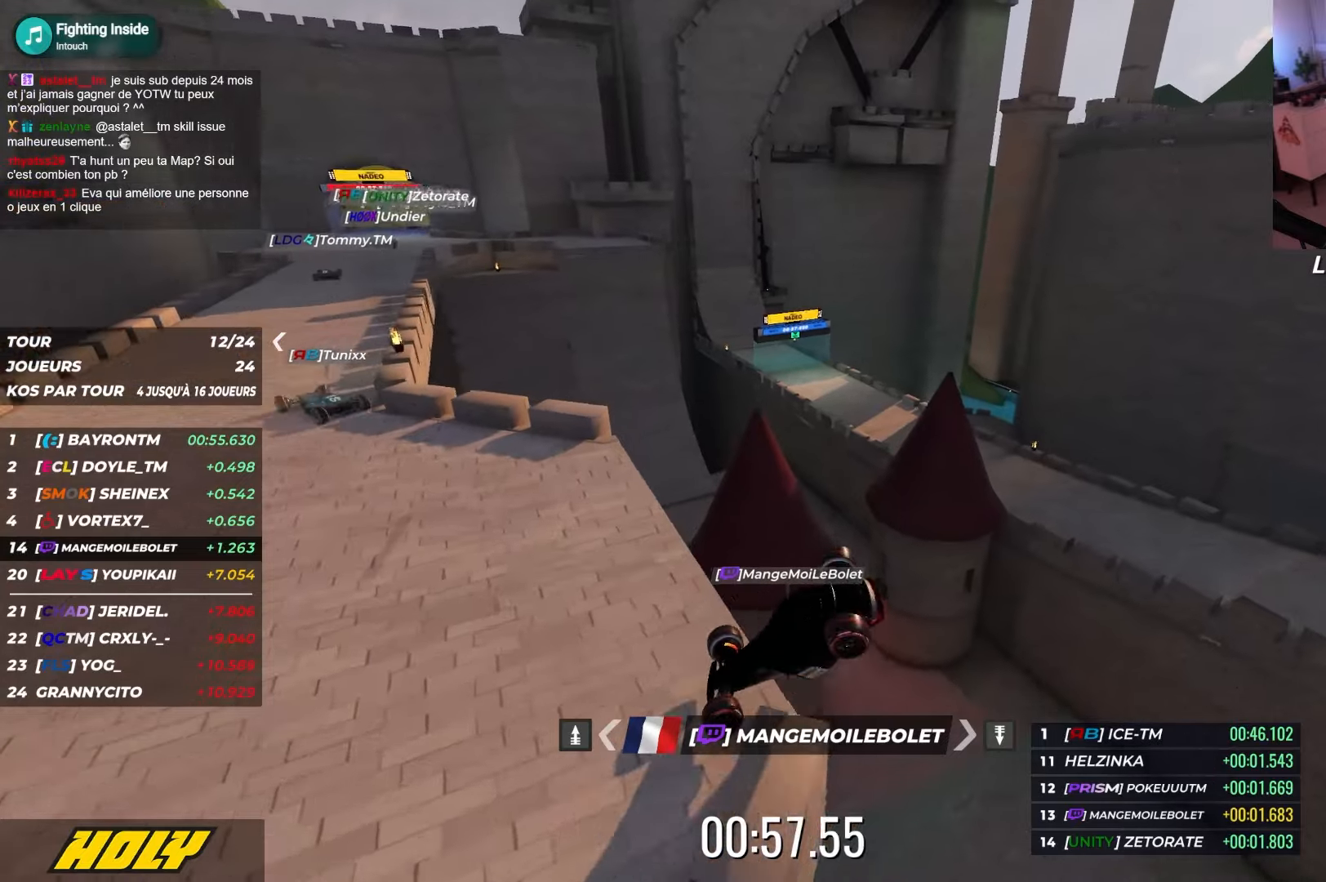
{"keys": ["up"], "events": [[200, "down", "up"], [200, "right", "up"], [200, "up", "up"], [217, "right", "down"], [217, "up", "down"], [500, "right", "up"]]}
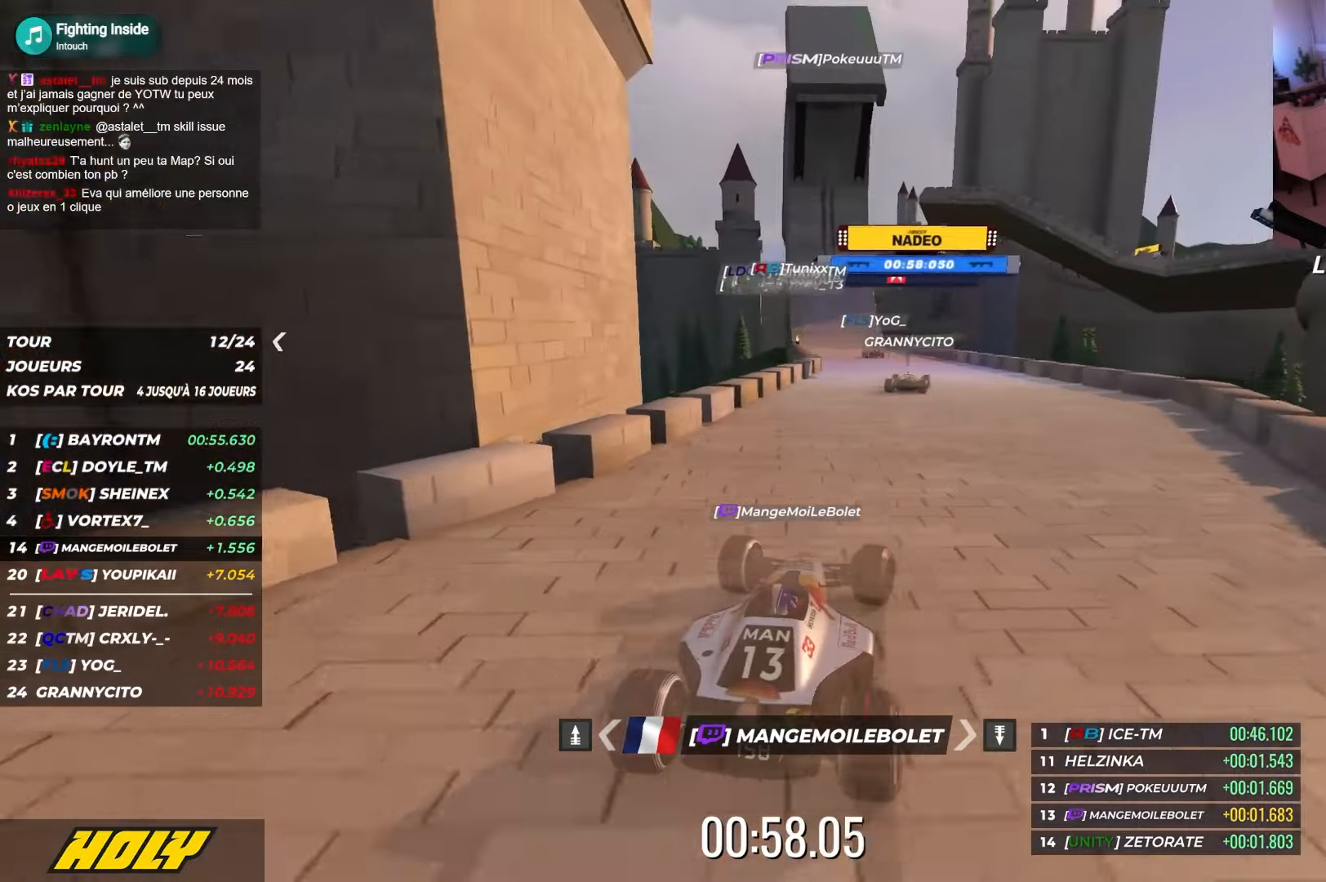
{"keys": ["left", "up"], "events": [[50, "left", "down"], [284, "left", "up"], [467, "left", "down"]]}
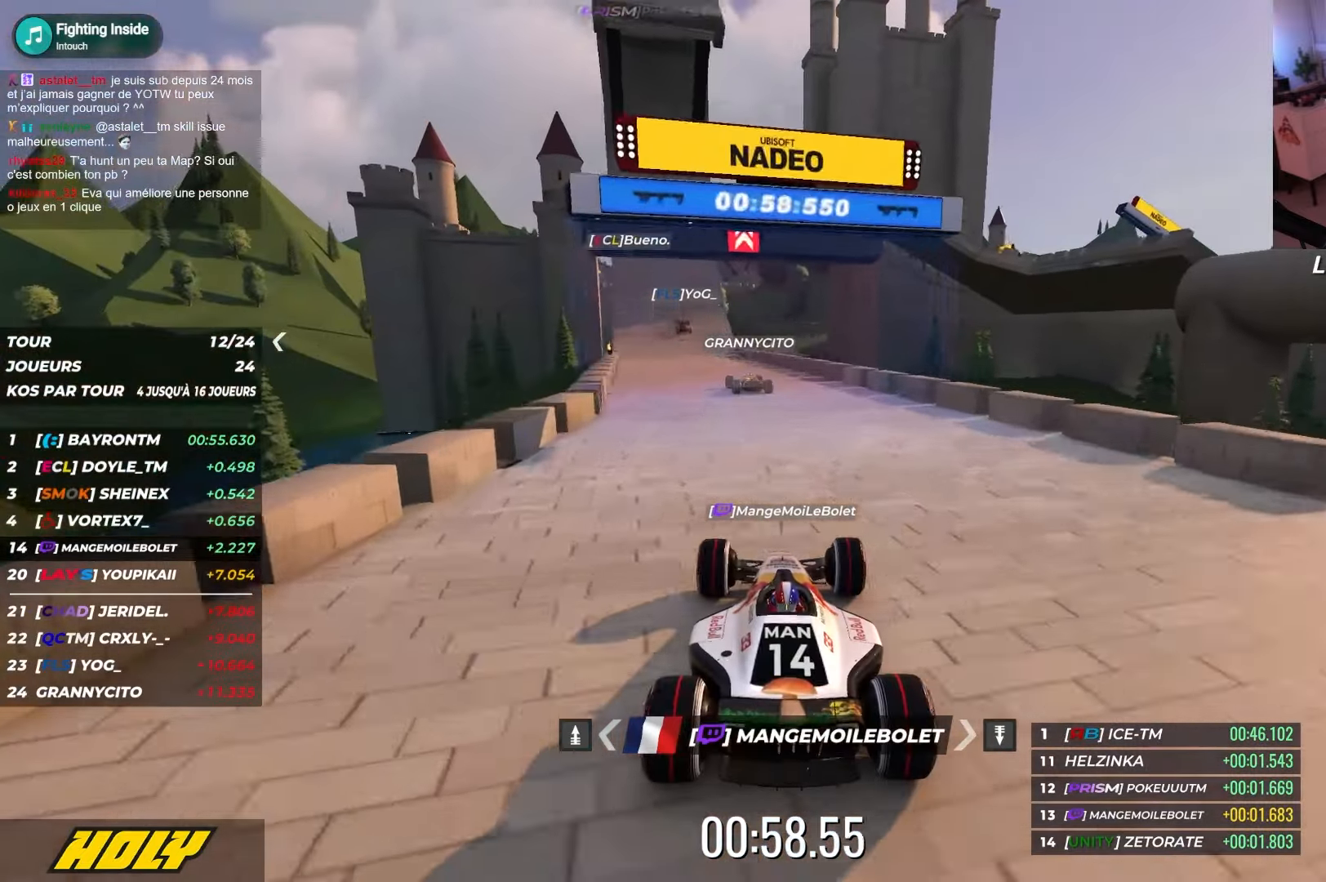
{"keys": ["up"], "events": [[284, "left", "up"]]}
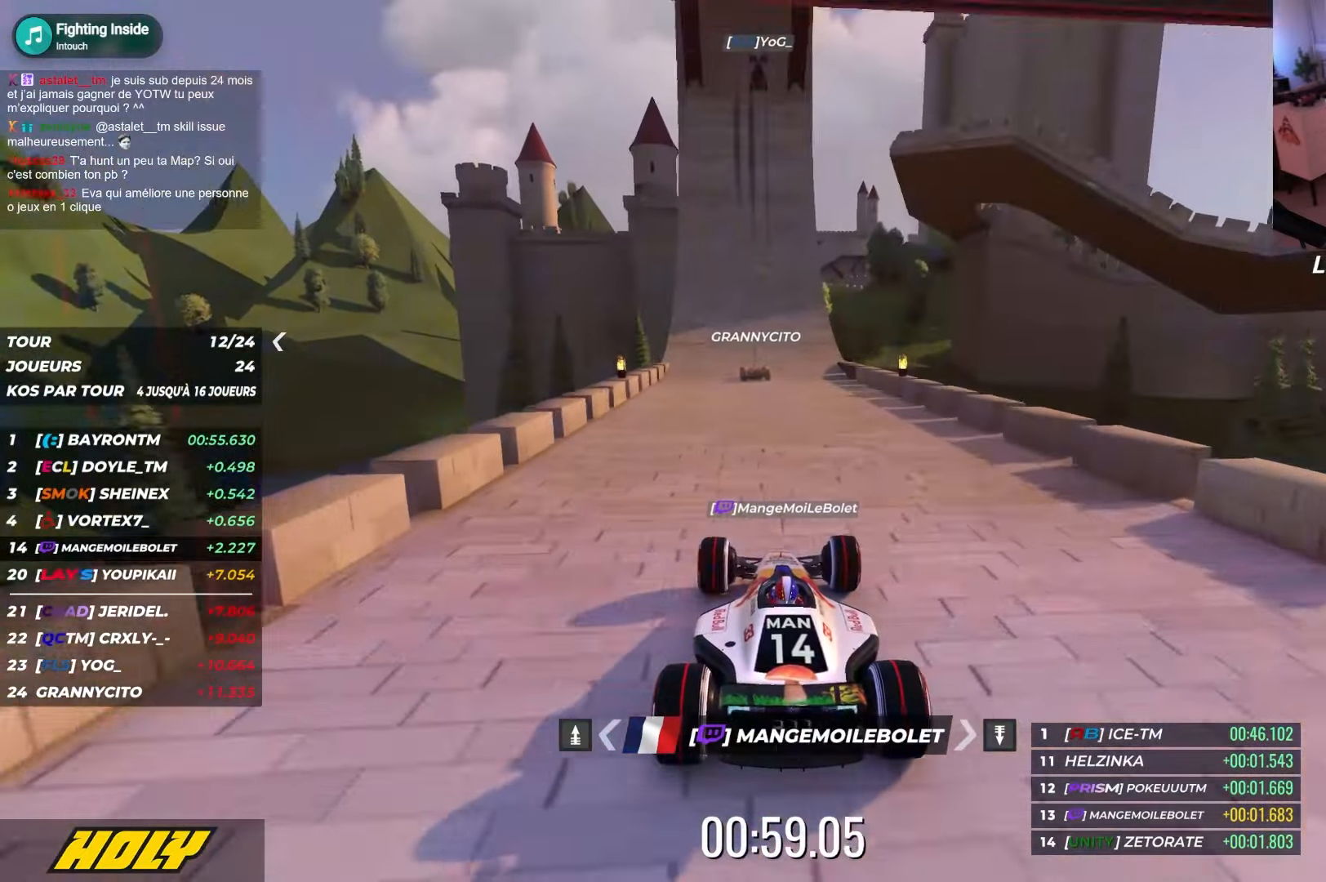
{"keys": ["up"], "events": []}
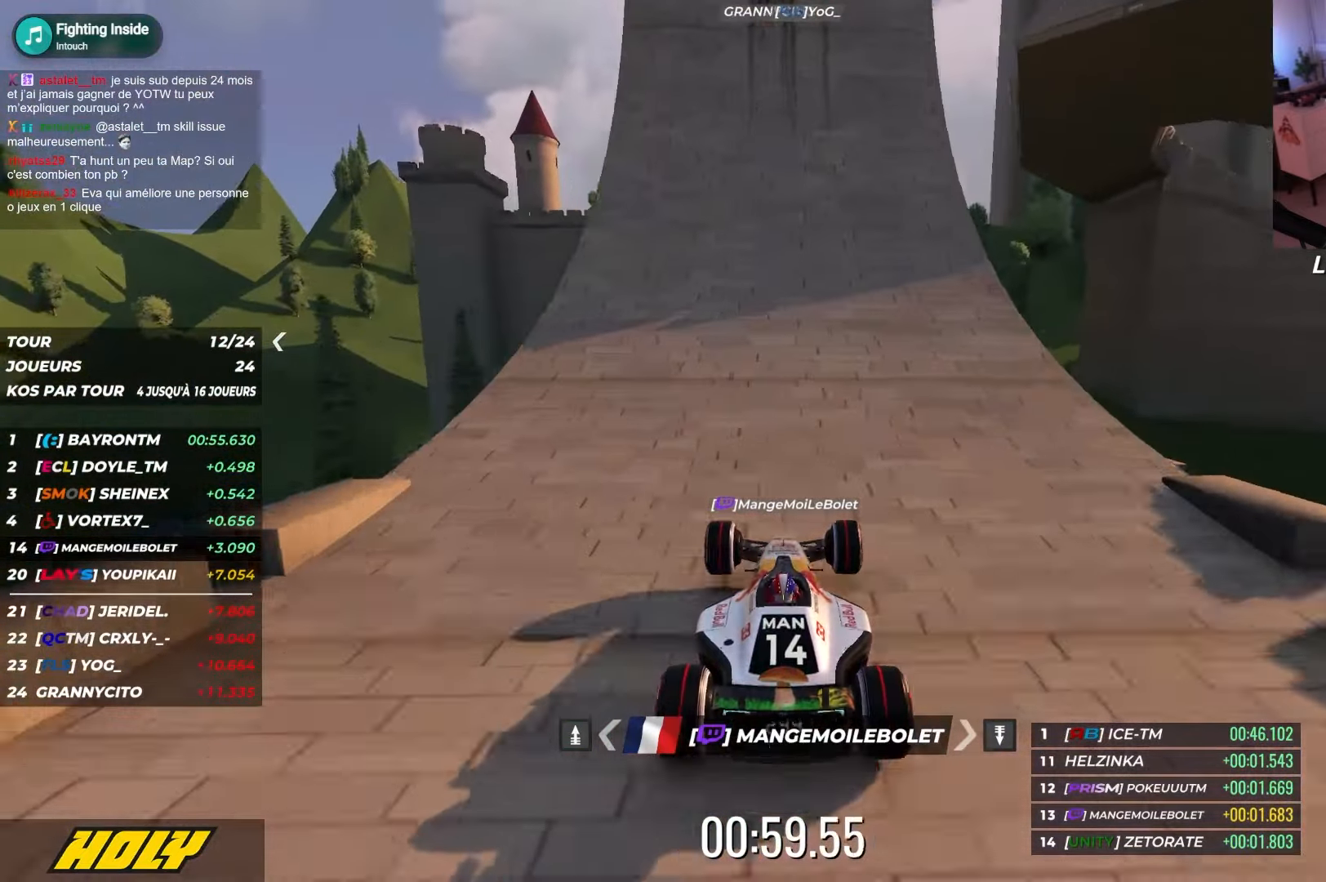
{"keys": ["up"], "events": []}
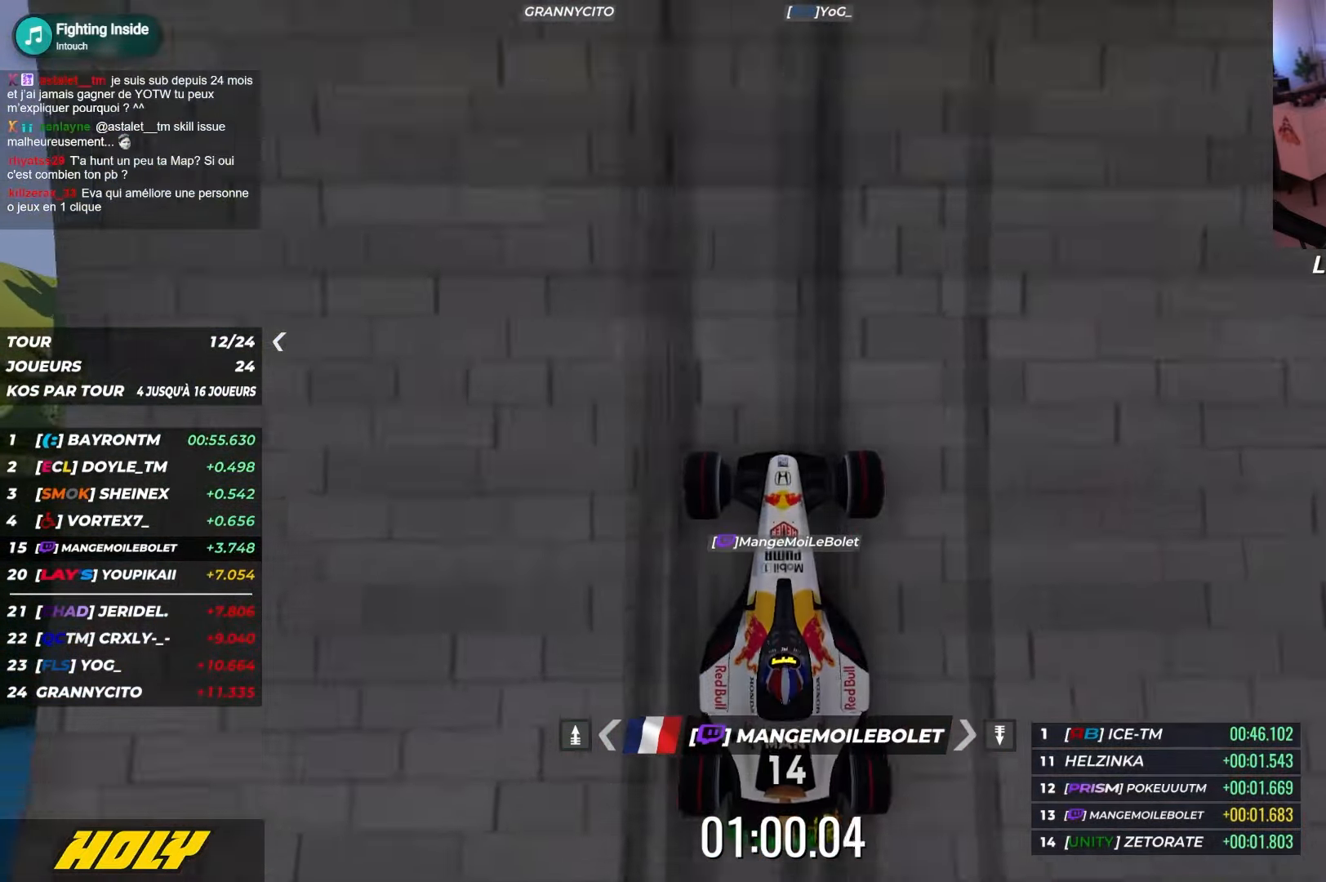
{"keys": ["up"], "events": []}
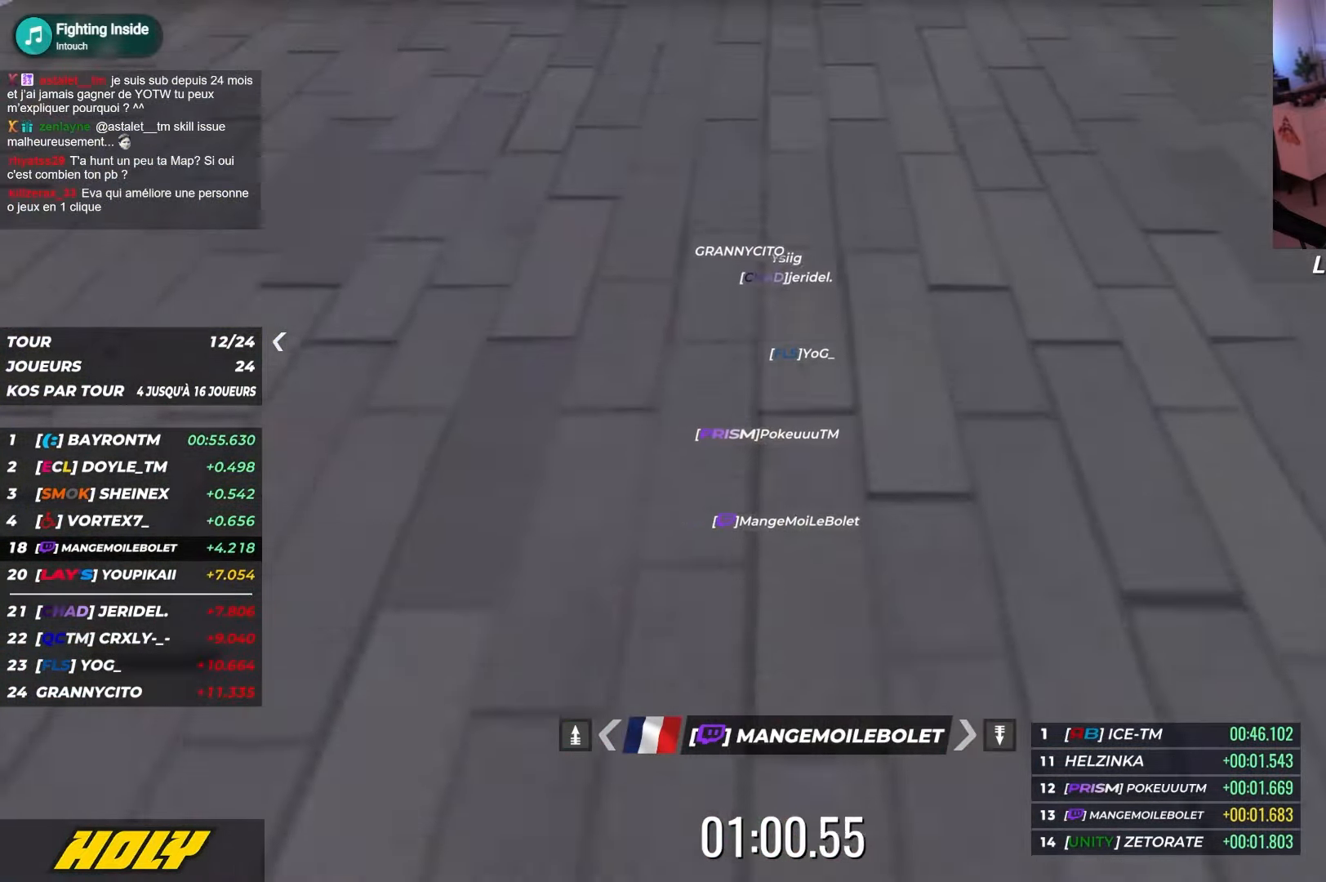
{"keys": ["up"], "events": []}
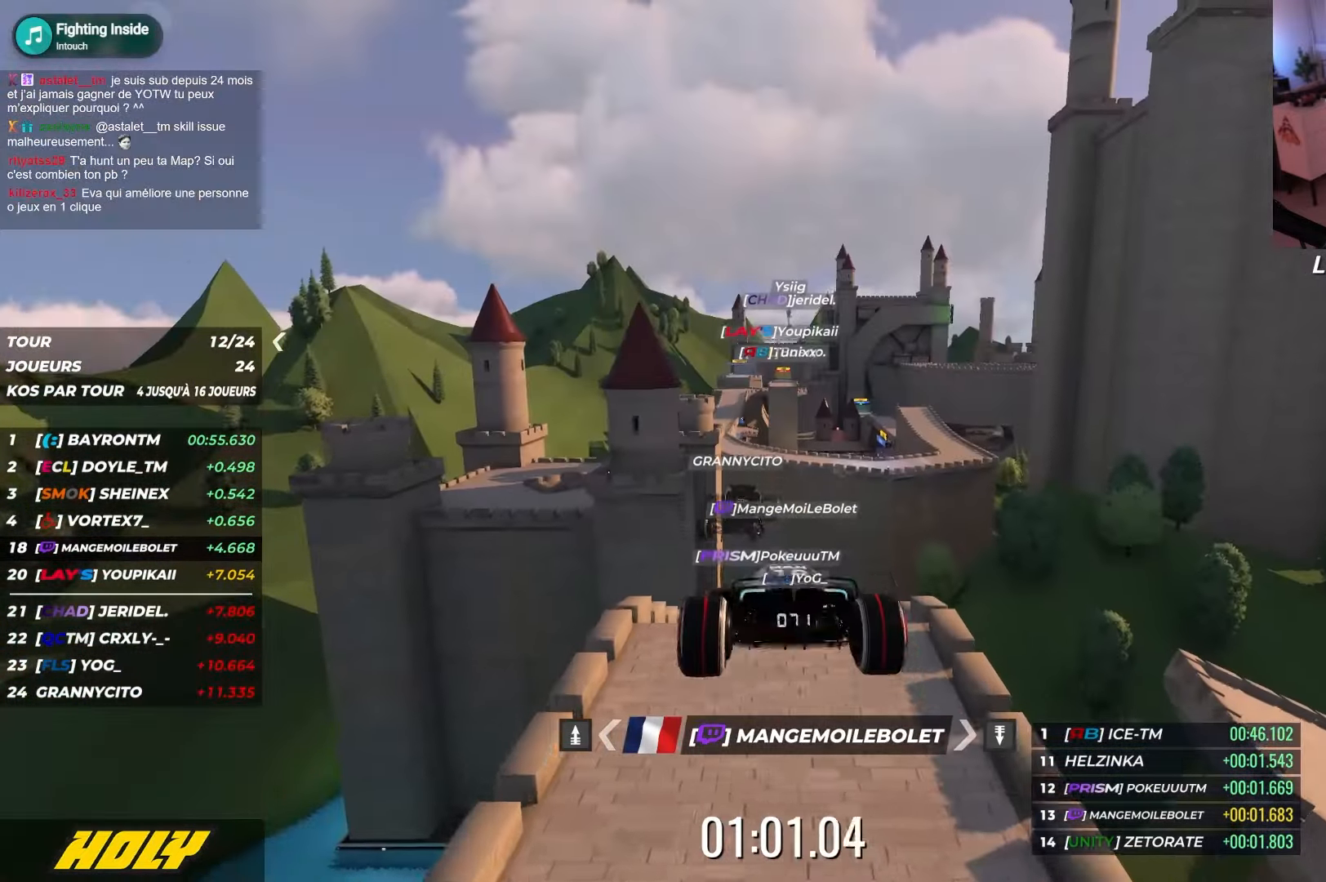
{"keys": ["up"], "events": [[100, "down", "down"], [250, "down", "up"]]}
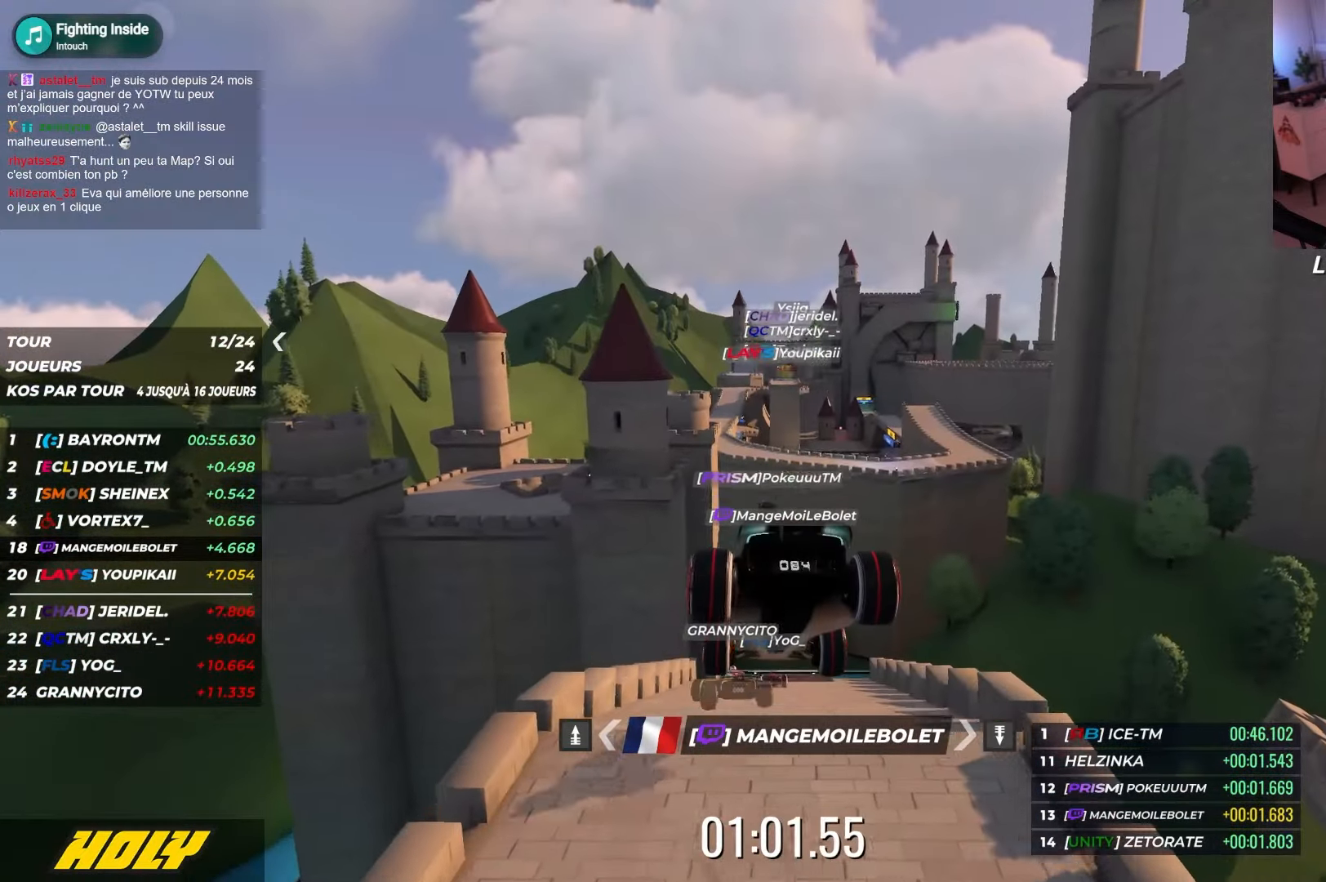
{"keys": ["right", "up"], "events": [[84, "right", "down"]]}
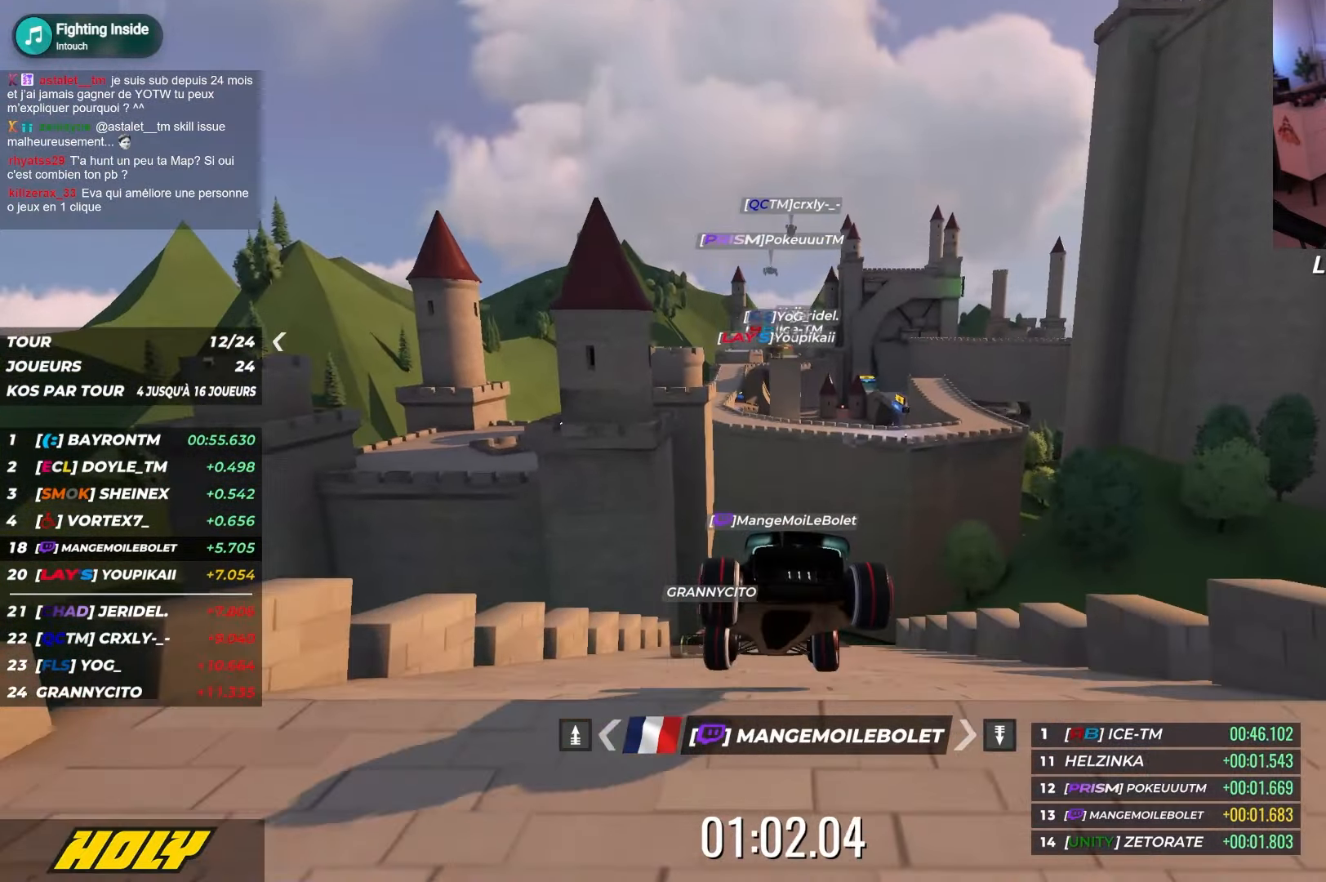
{"keys": ["up"], "events": [[200, "right", "up"]]}
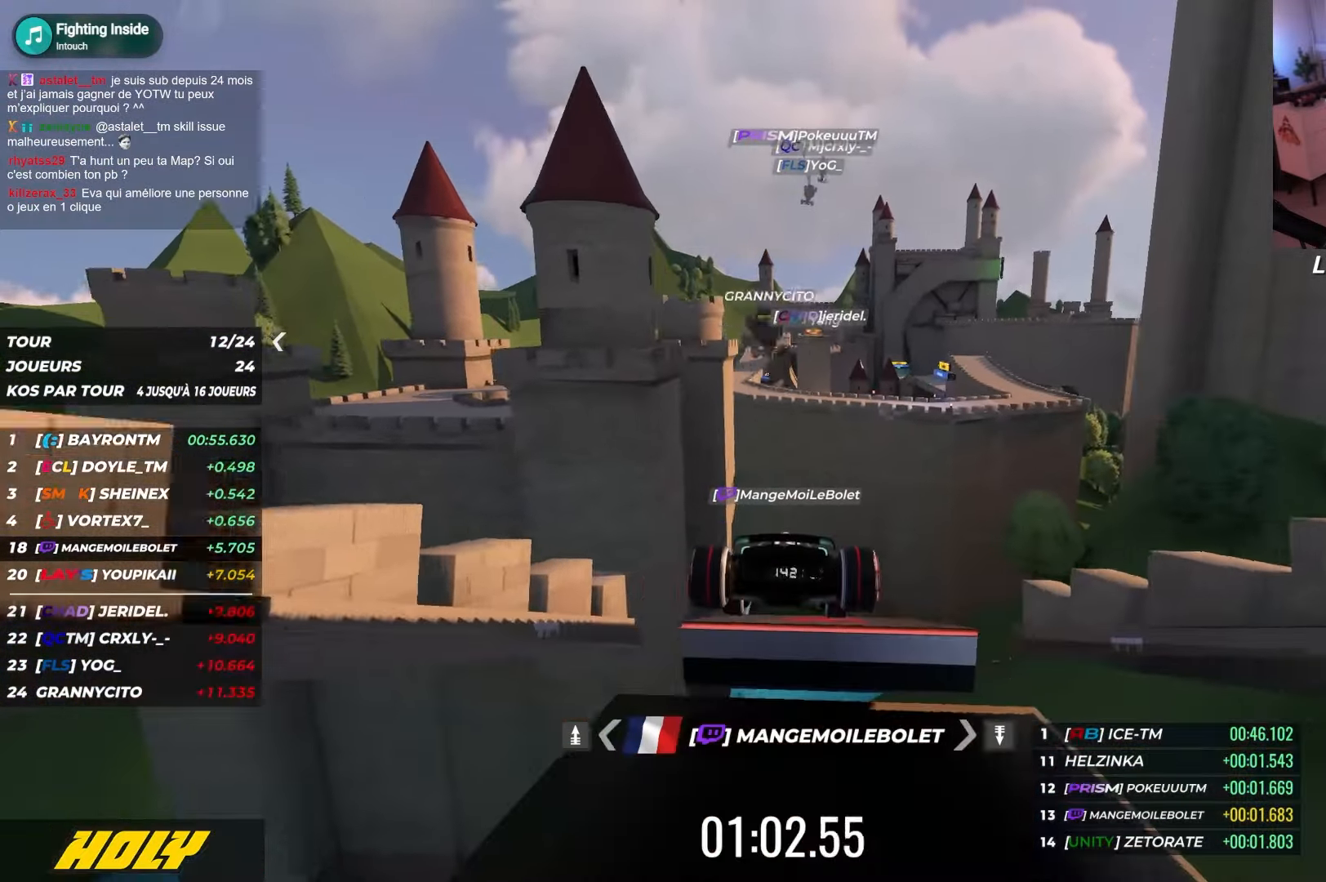
{"keys": ["left", "up"], "events": [[84, "right", "down"], [234, "right", "up"], [484, "left", "down"]]}
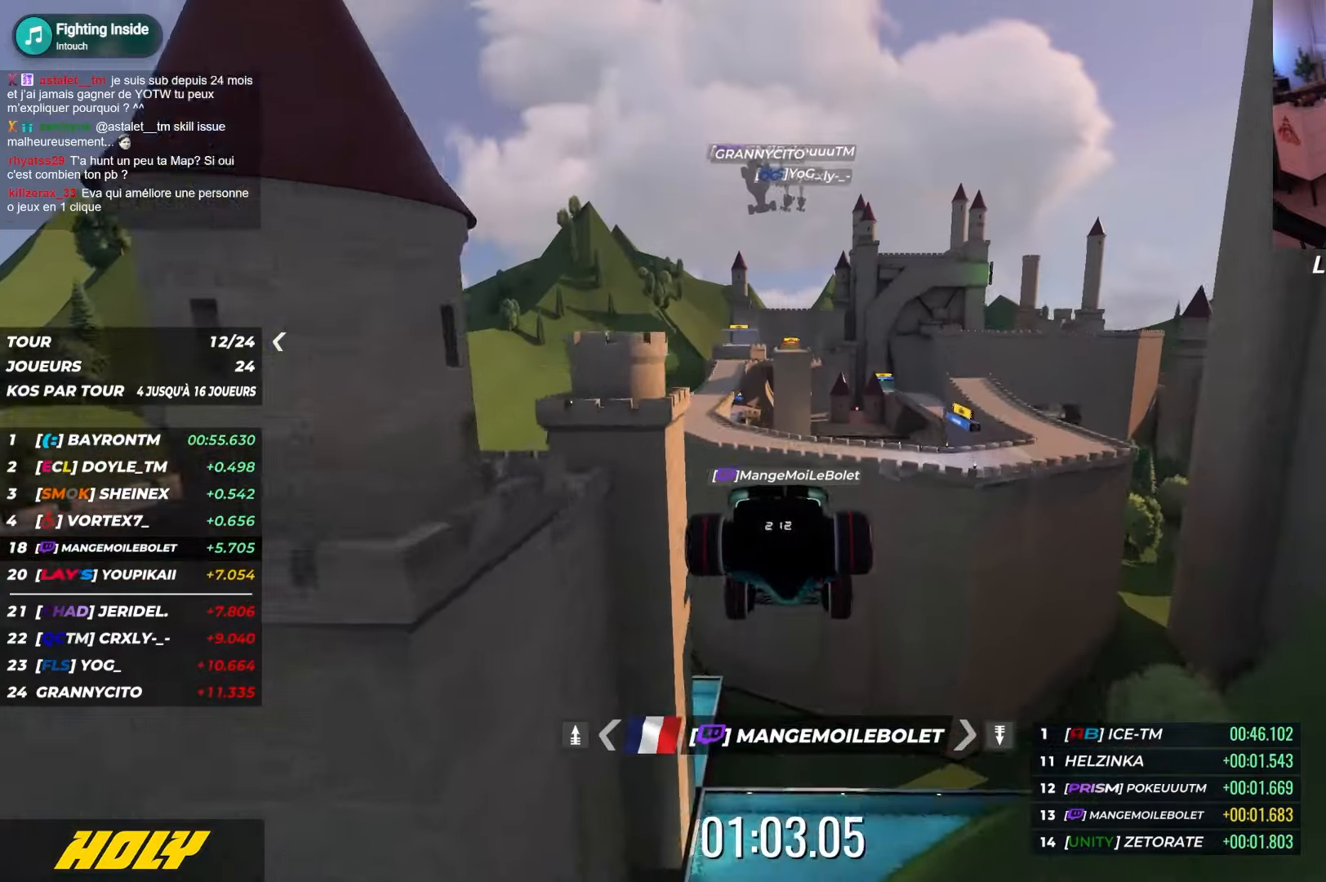
{"keys": ["left", "up"], "events": [[317, "down", "down"], [450, "down", "up"]]}
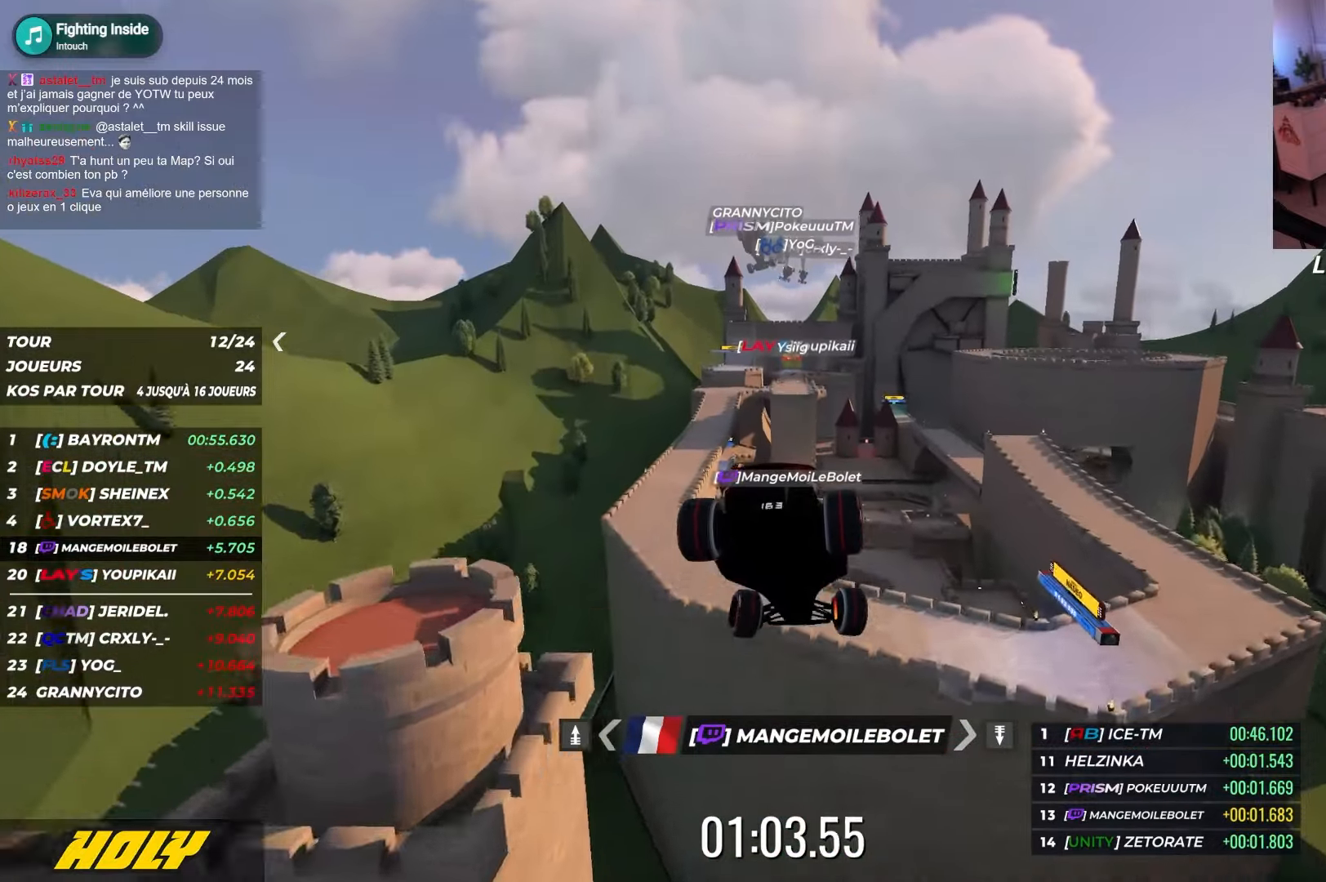
{"keys": ["left", "up"], "events": []}
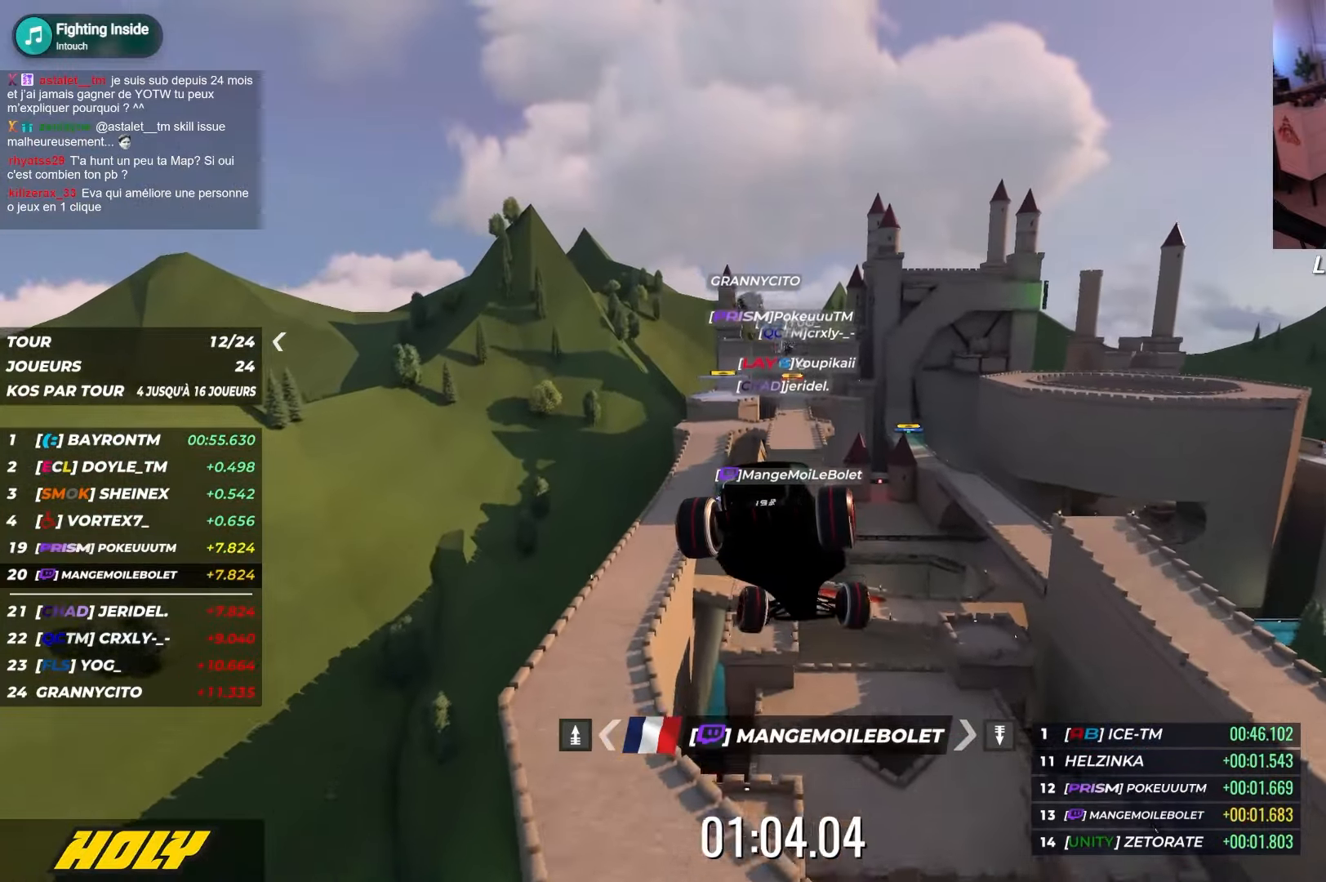
{"keys": ["left", "up"], "events": []}
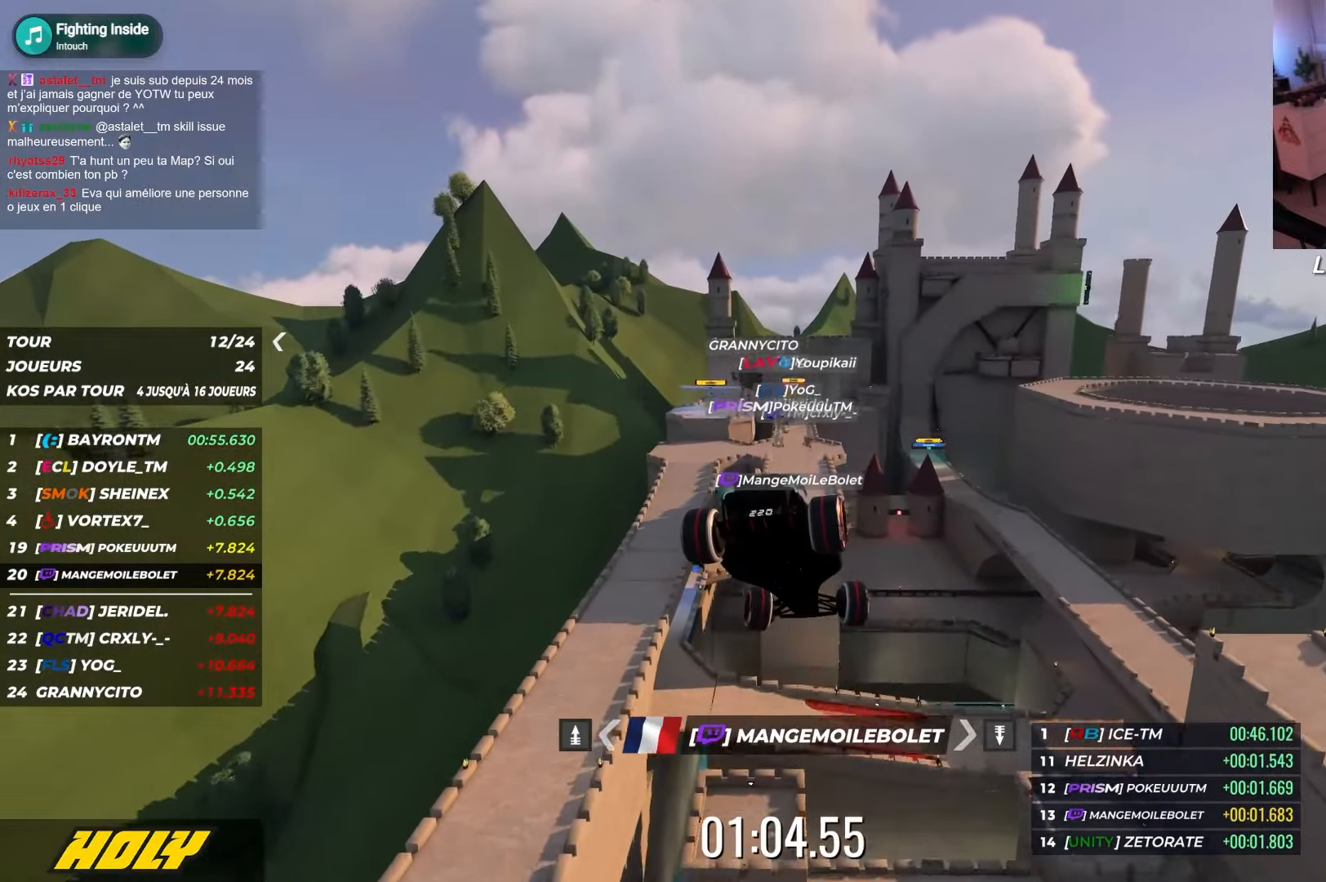
{"keys": ["left", "up"], "events": []}
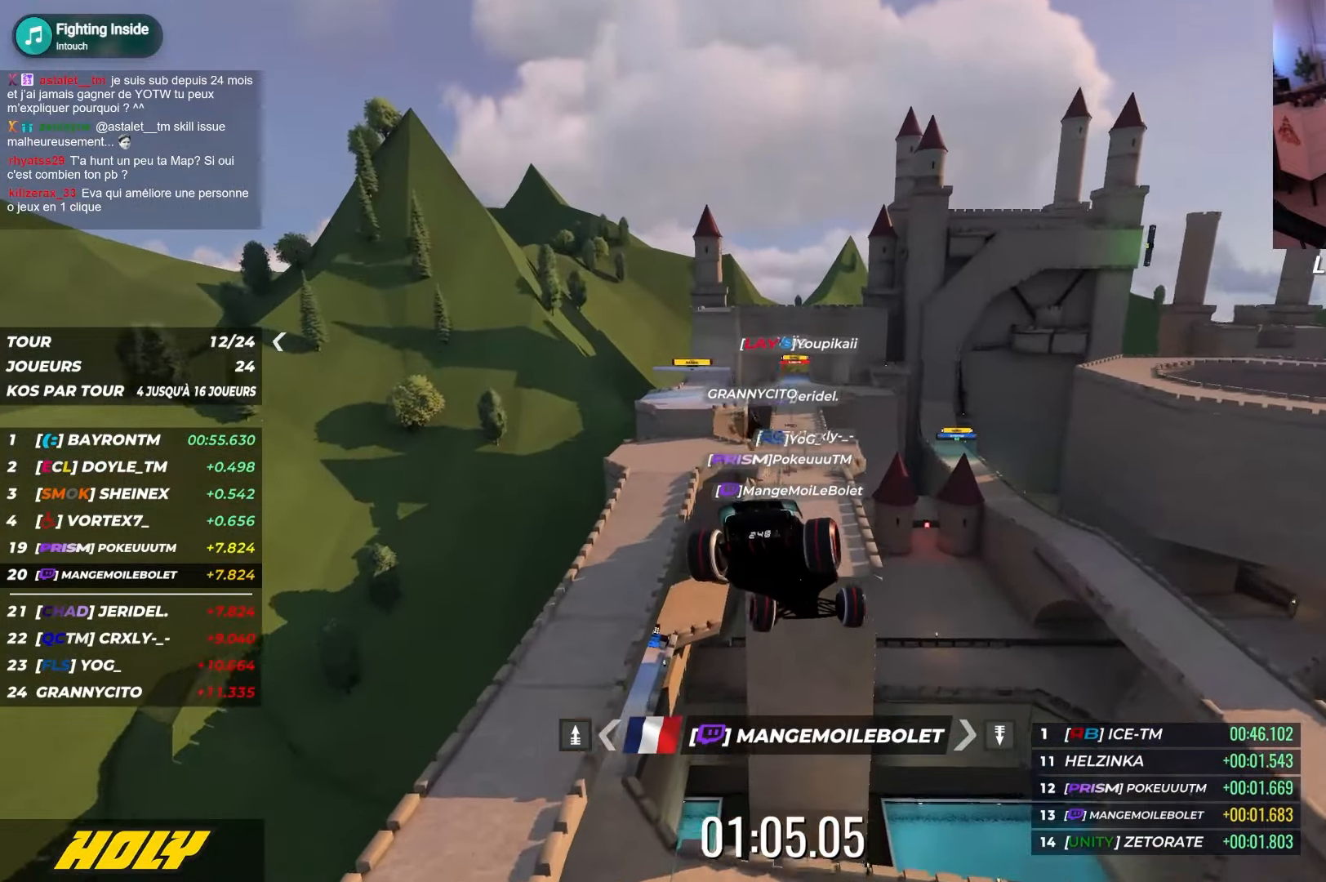
{"keys": ["left", "up"], "events": []}
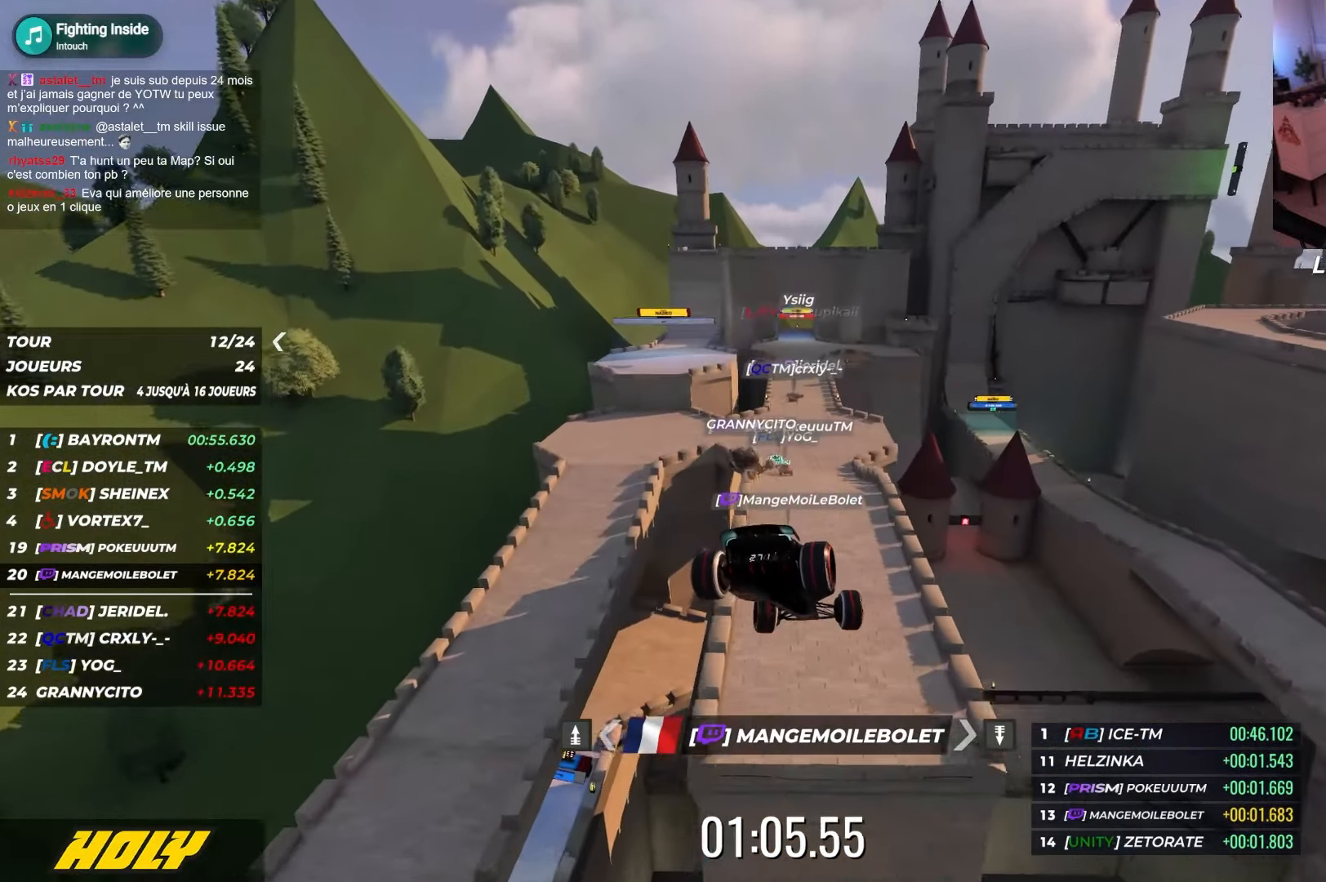
{"keys": ["left", "up"], "events": []}
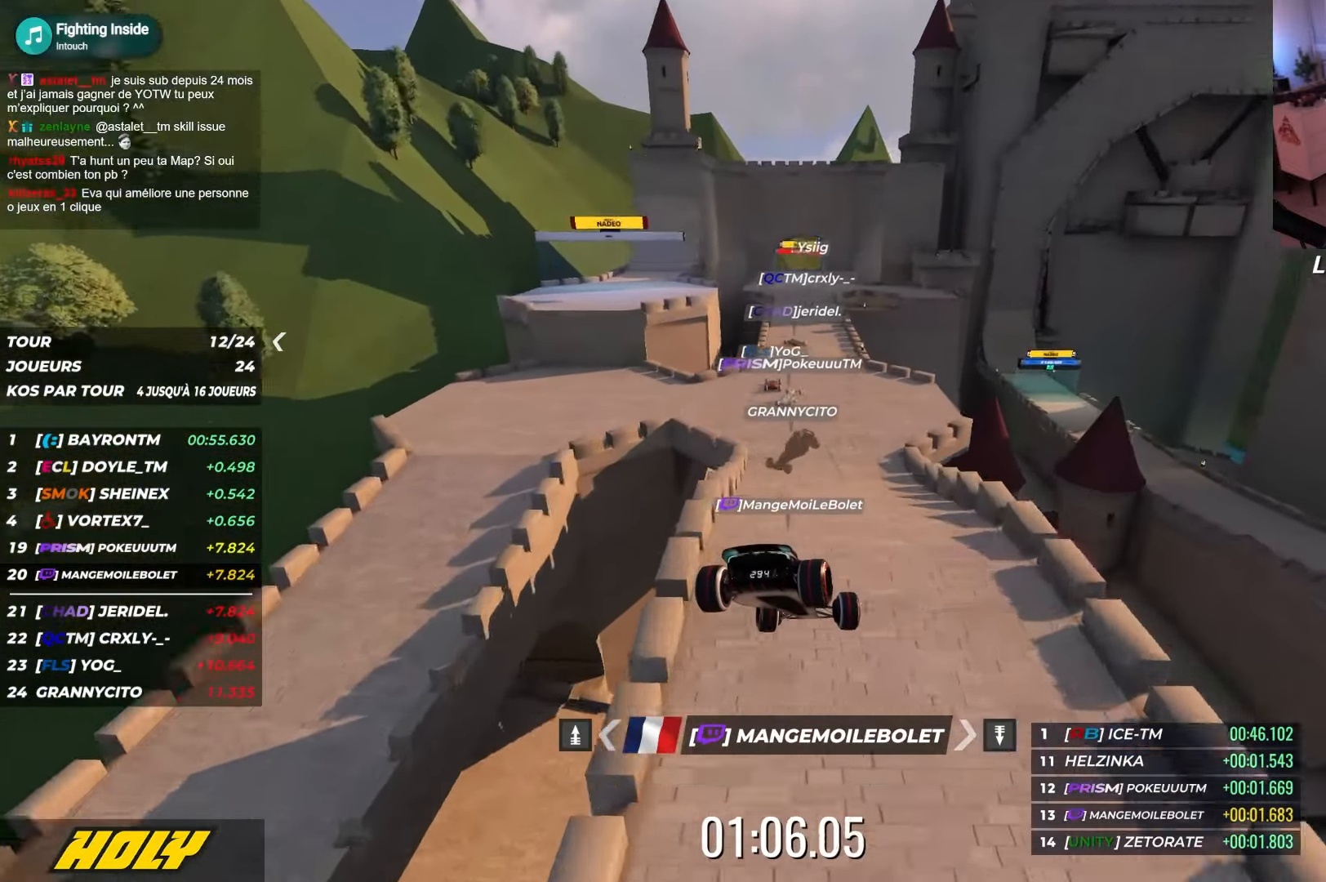
{"keys": ["left", "up"], "events": []}
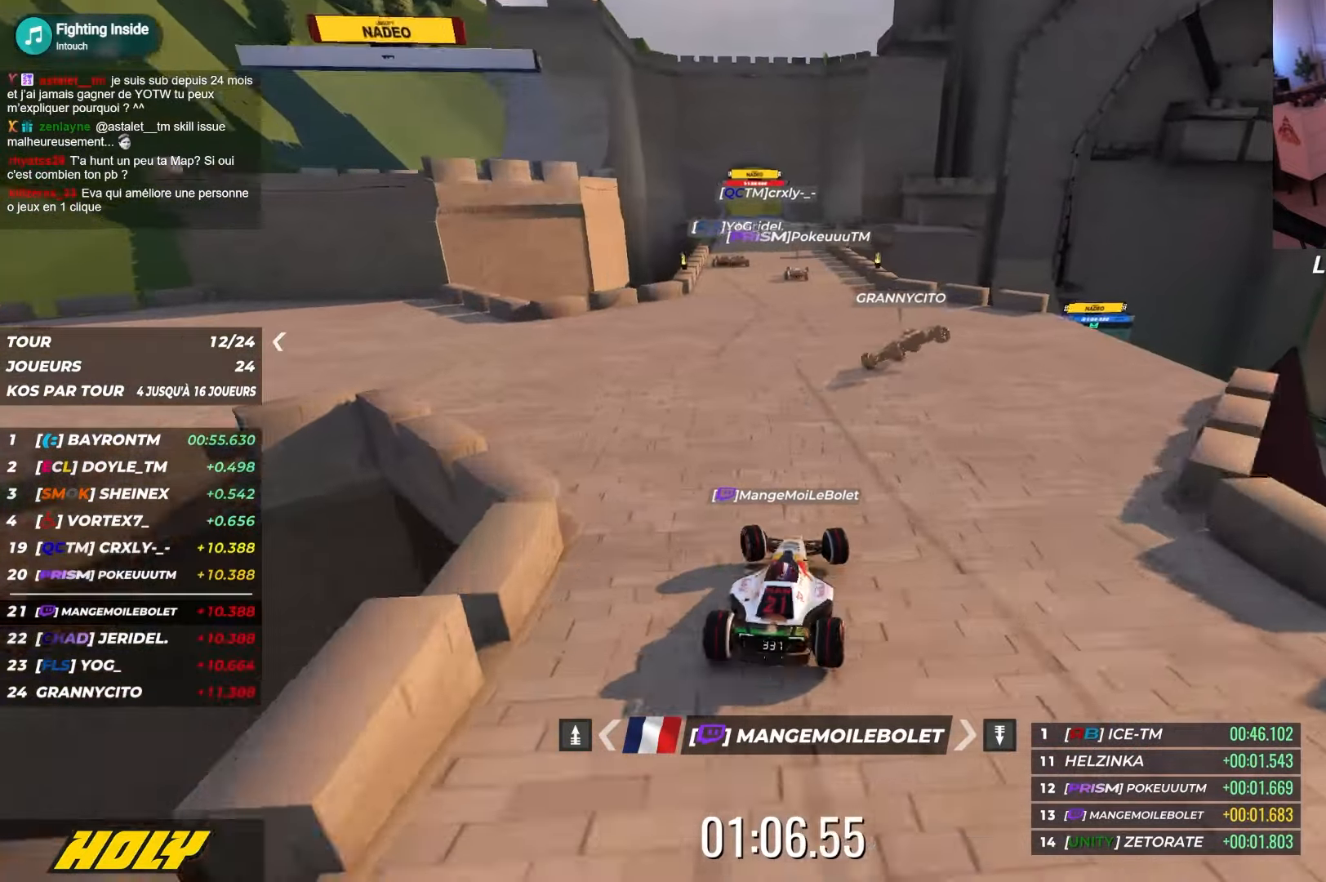
{"keys": ["right", "up"], "events": [[384, "left", "up"], [384, "right", "down"]]}
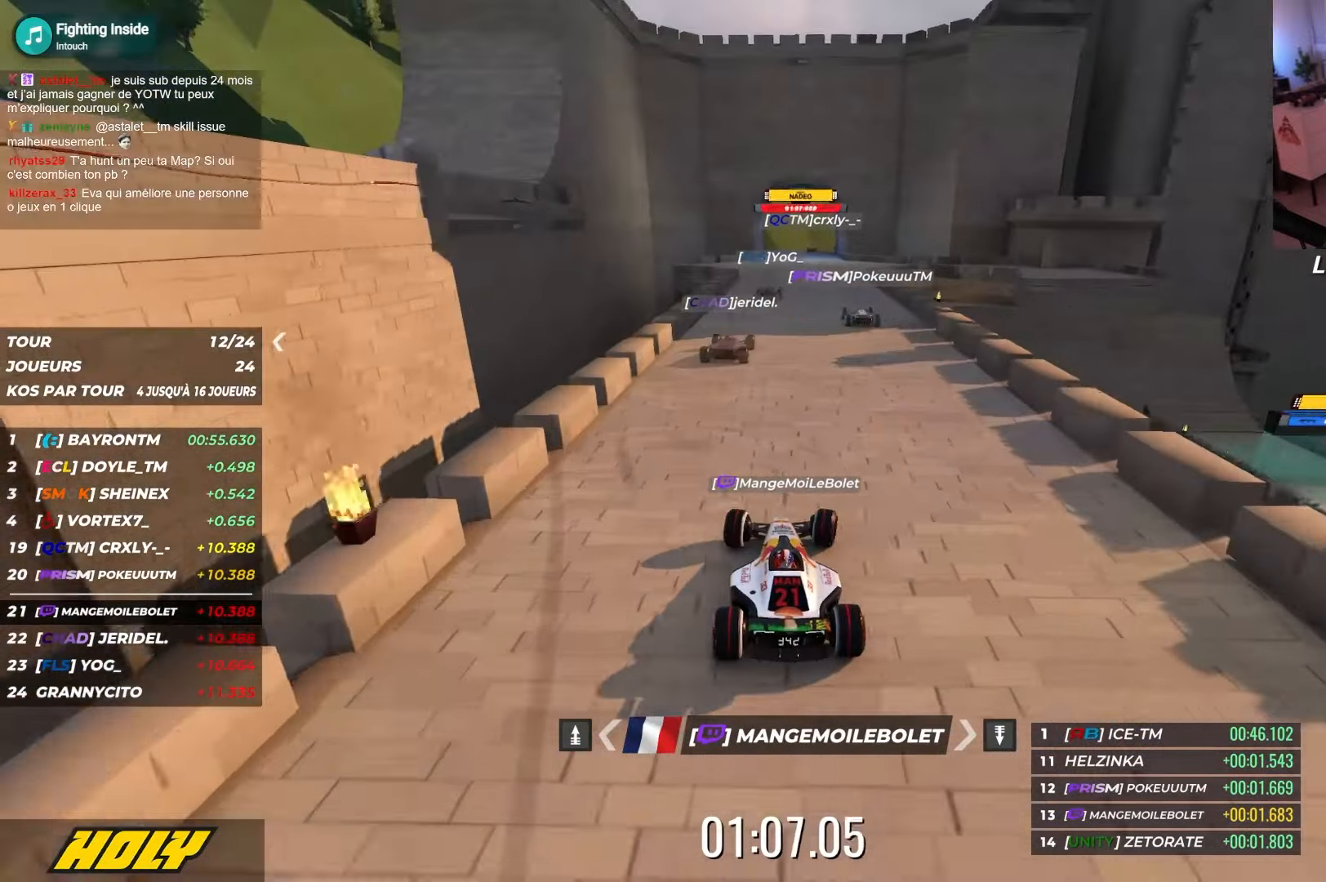
{"keys": ["up"], "events": [[84, "right", "up"]]}
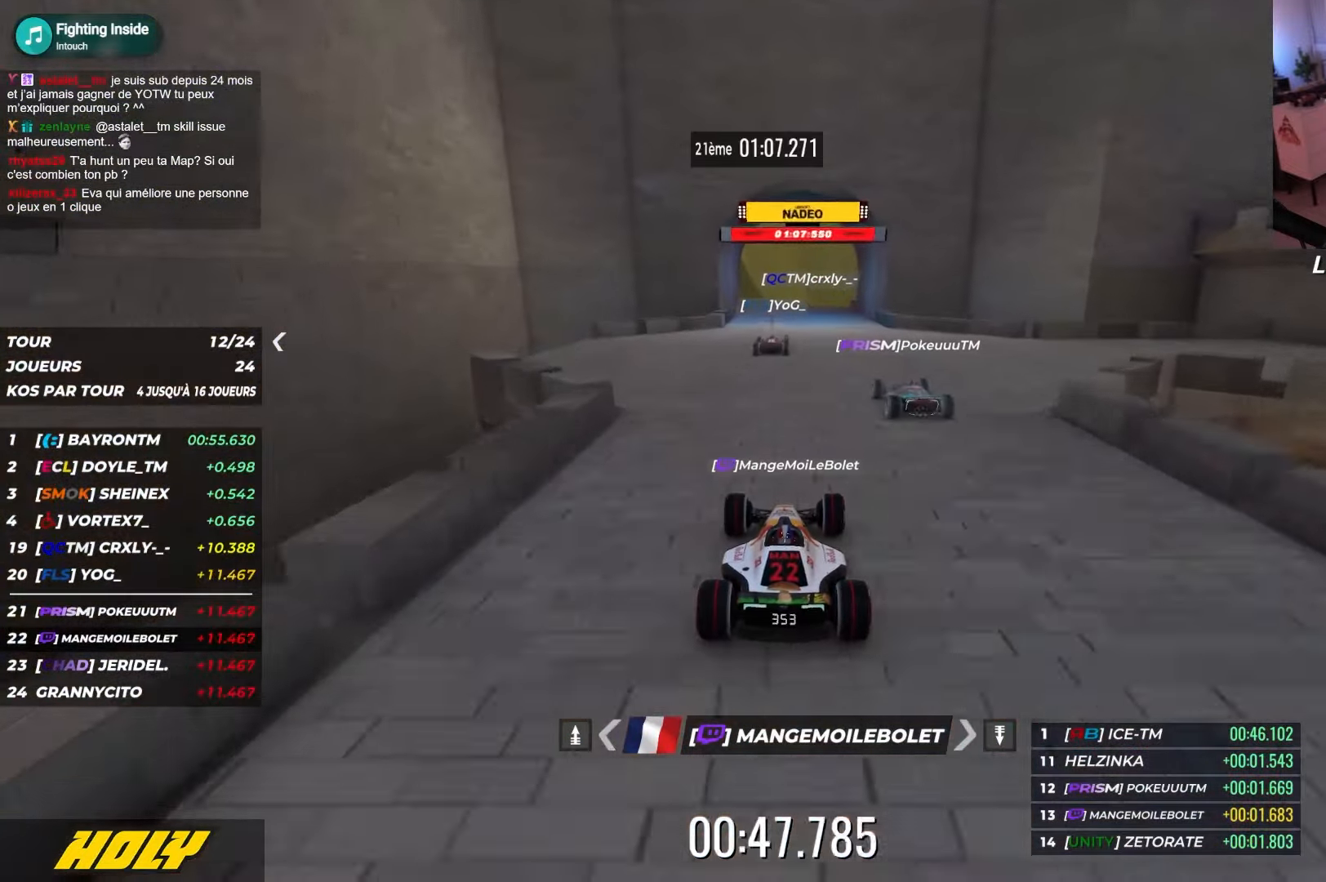
{"keys": ["up"], "events": []}
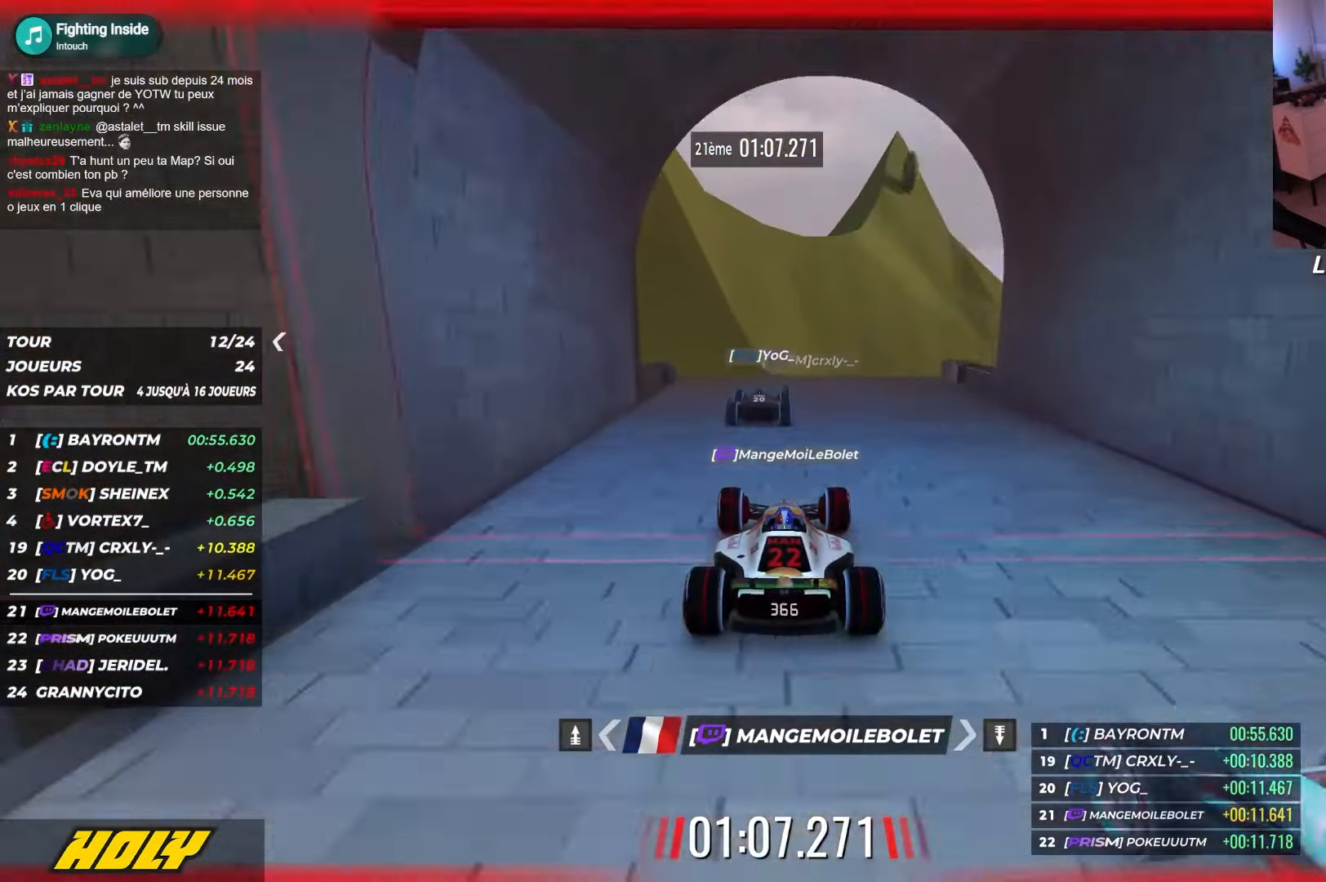
{"keys": [], "events": [[67, "up", "up"]]}